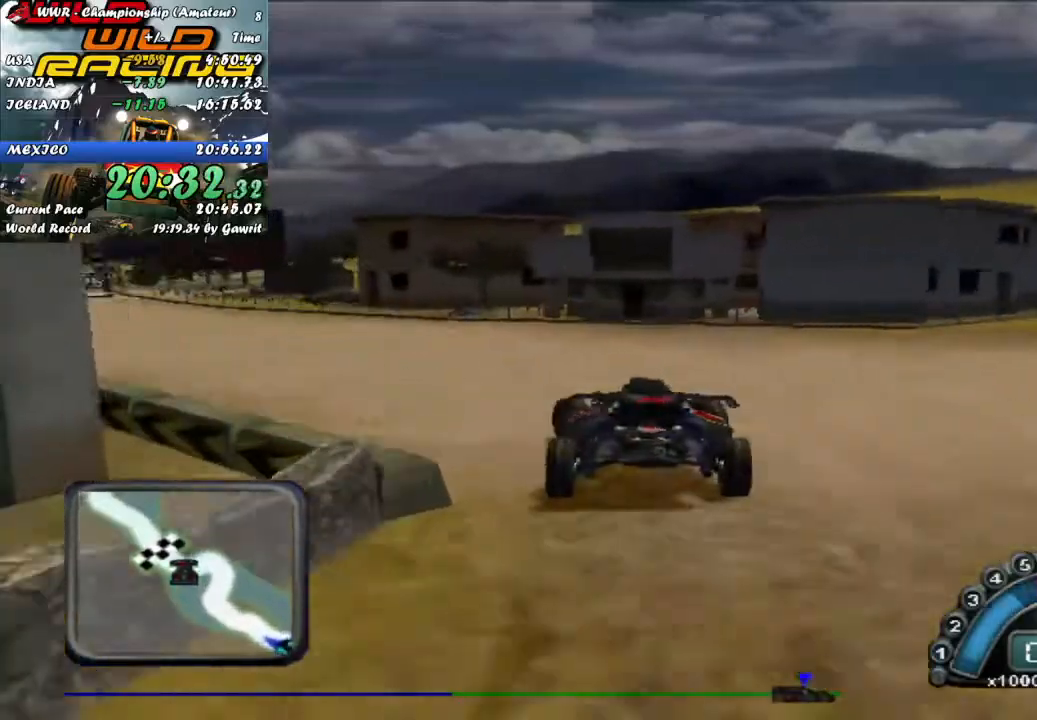
Gameplay with a controller (Xbox layout); each line is a JSON object with the inputs held at the frame after it. "events" lists button and stick changes between this image and that frame as [ms after this image, input, new state], when the widget could be followed in between. Not read: R3 right_stick.
{"buttons": ["R2"], "left_stick": "center", "events": [[317, "left_stick", "center"]]}
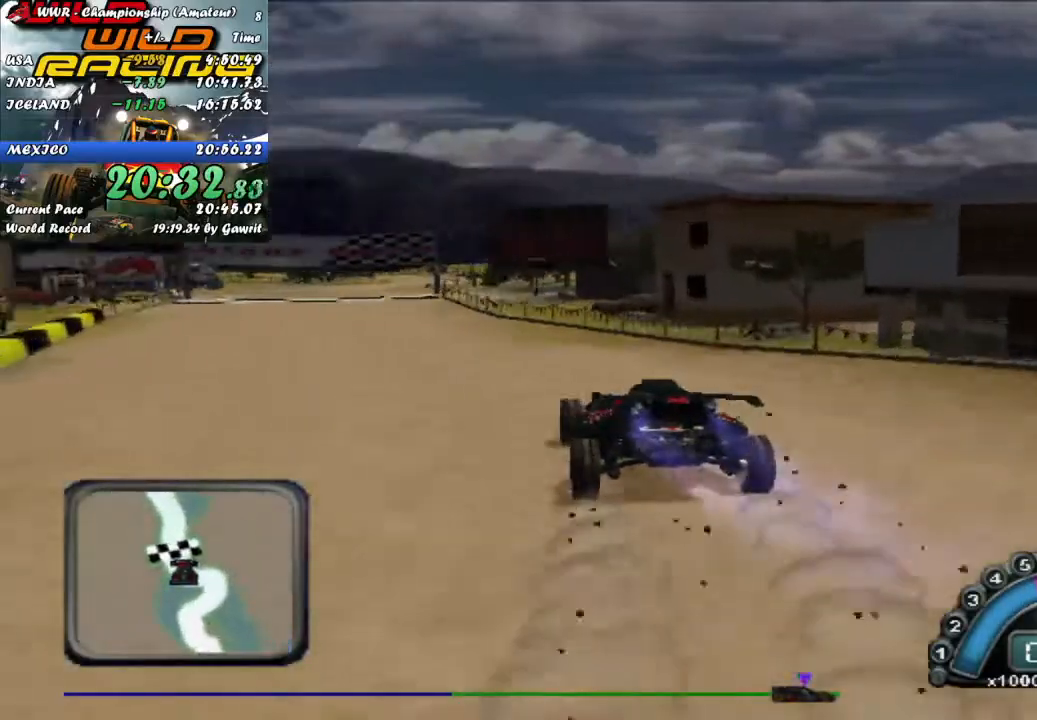
{"buttons": ["R2"], "left_stick": "left", "events": [[317, "left_stick", "left"]]}
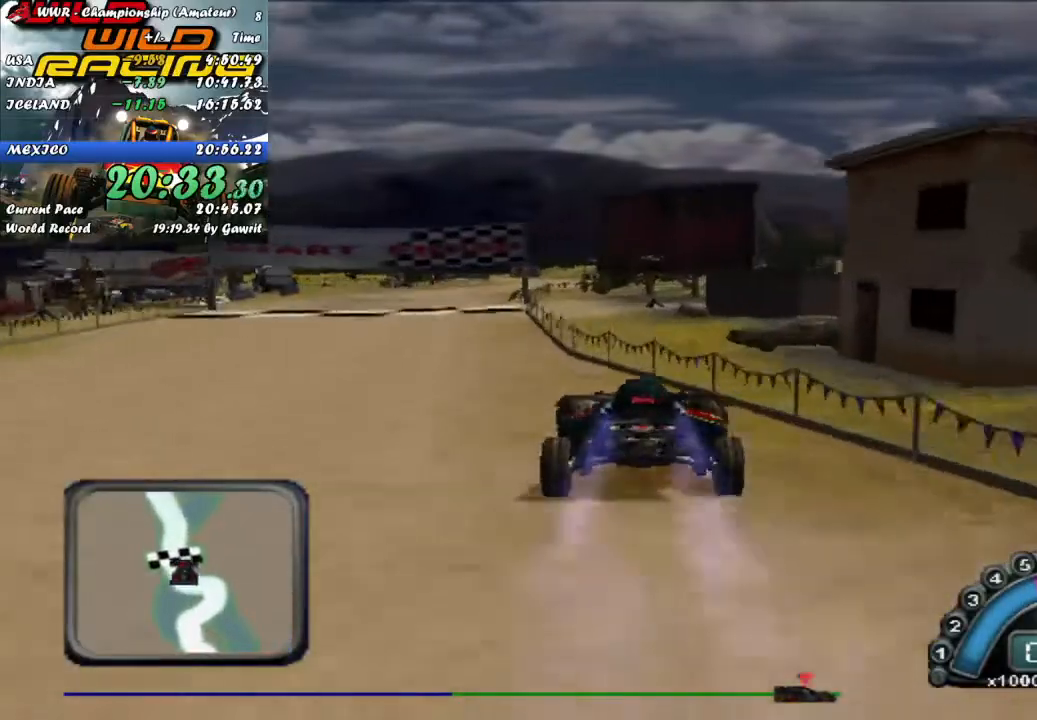
{"buttons": ["R2"], "left_stick": "left", "events": [[267, "left_stick", "center"], [483, "left_stick", "left"]]}
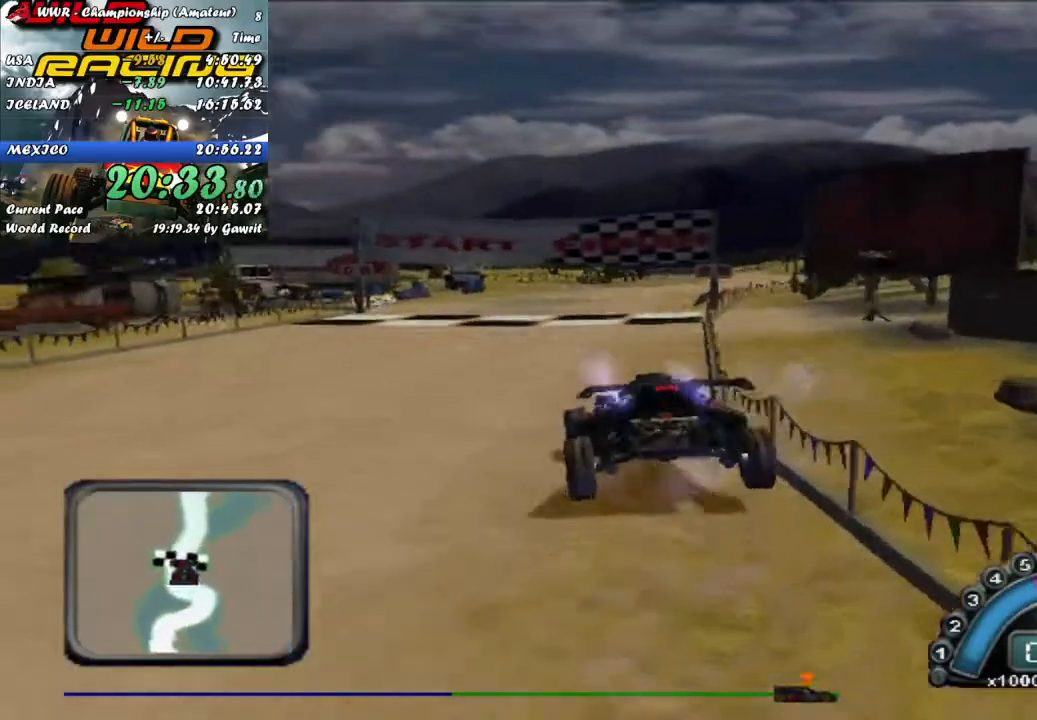
{"buttons": ["R2"], "left_stick": "center", "events": [[50, "left_stick", "center"], [133, "left_stick", "right"], [267, "left_stick", "center"]]}
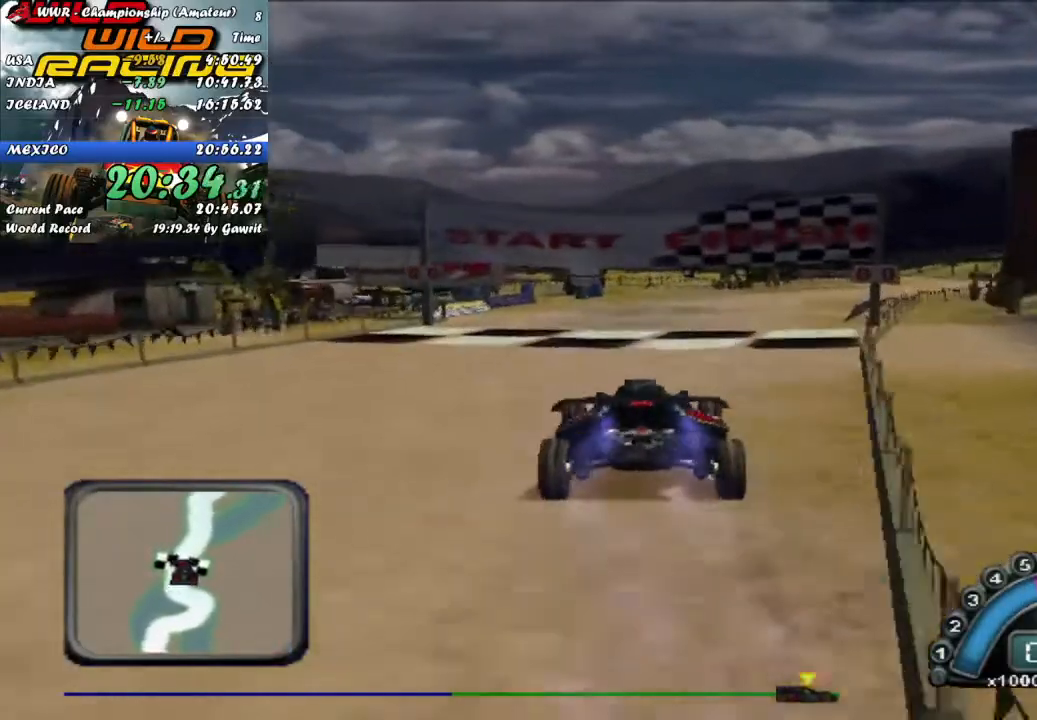
{"buttons": ["R2"], "left_stick": "center", "events": []}
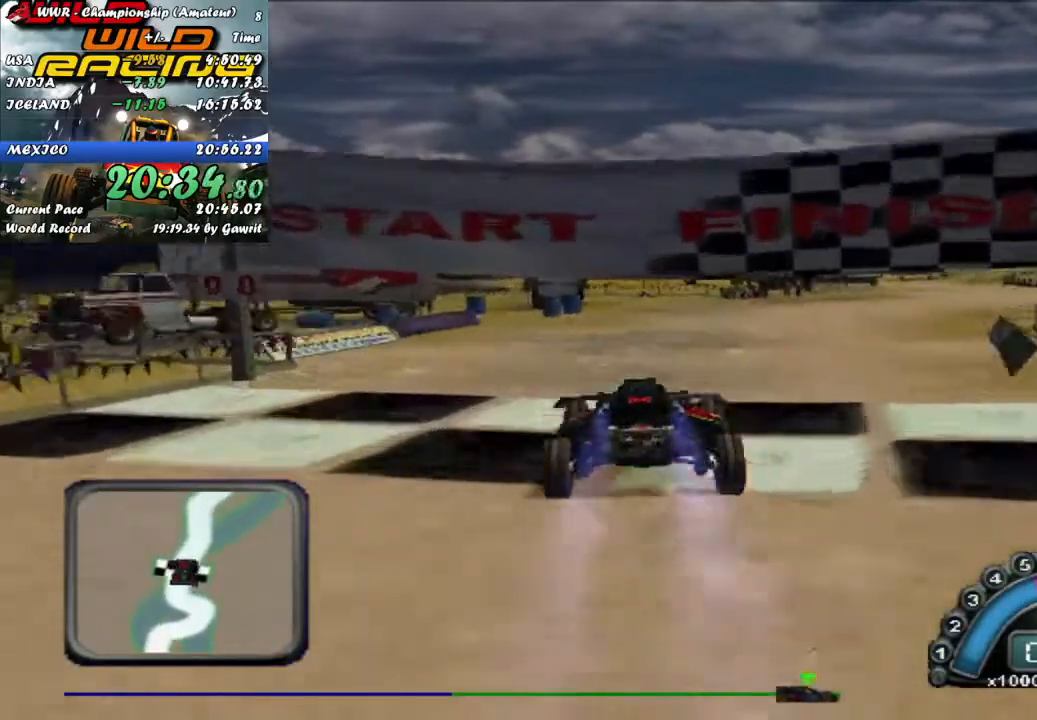
{"buttons": [], "left_stick": "center", "events": [[317, "R2", "up"]]}